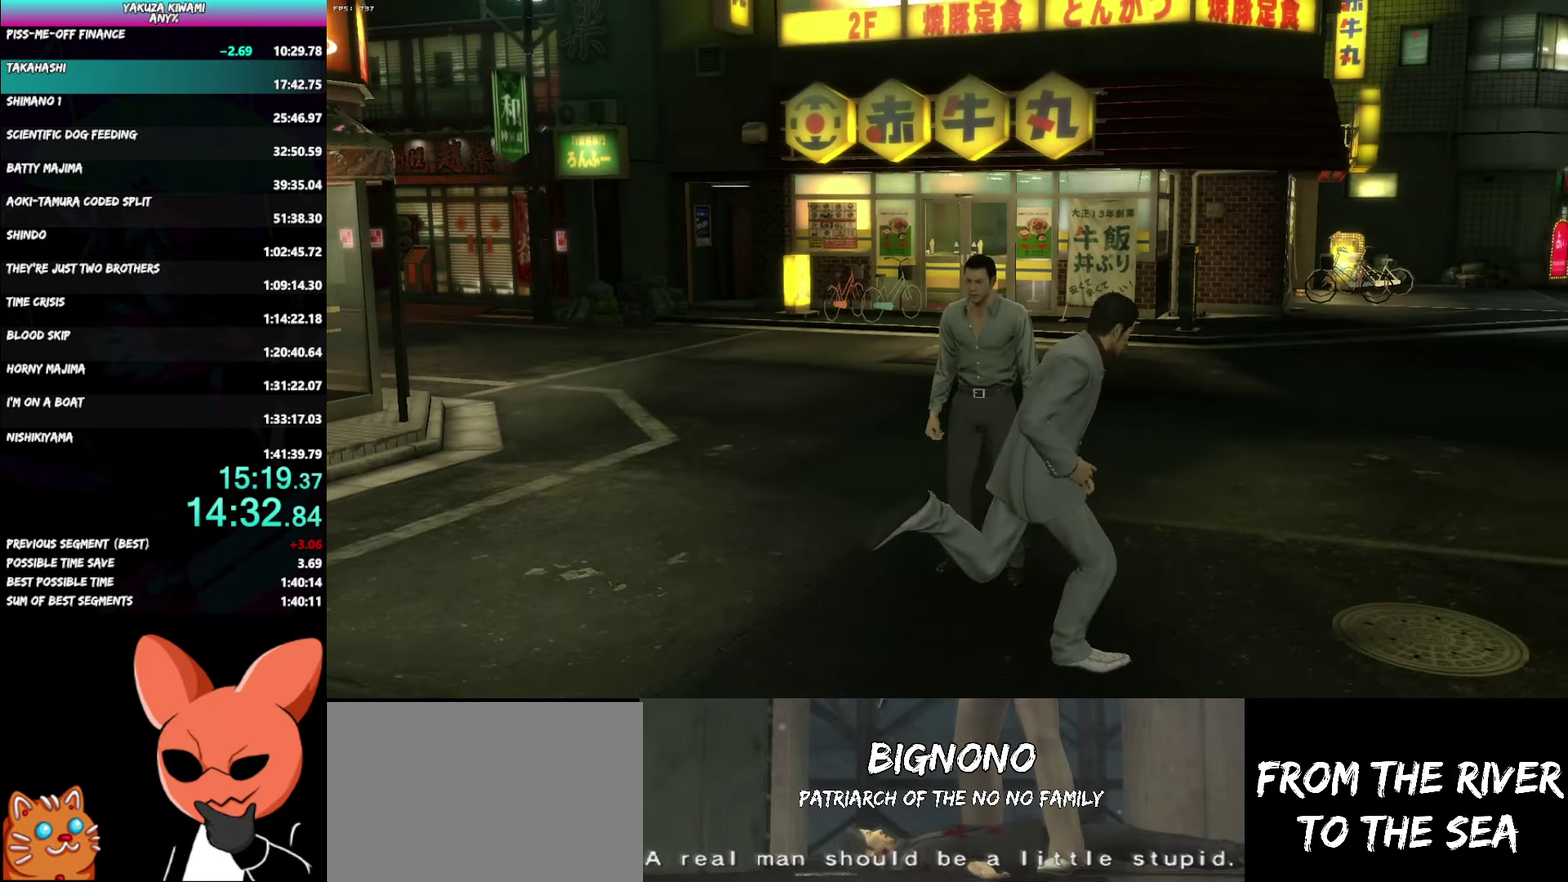
Gameplay with a controller (Xbox layout); each line is a JSON object with the inputs held at the frame after it. "events" lists button and stick changes between this image and that frame as [ms after this image, input, new state], when the widget could be followed in between. Not read: TOUCHPAD.
{"buttons": ["A"], "left_stick": "up-left", "right_stick": "center", "events": [[167, "left_stick", "up"], [233, "left_stick", "up-left"]]}
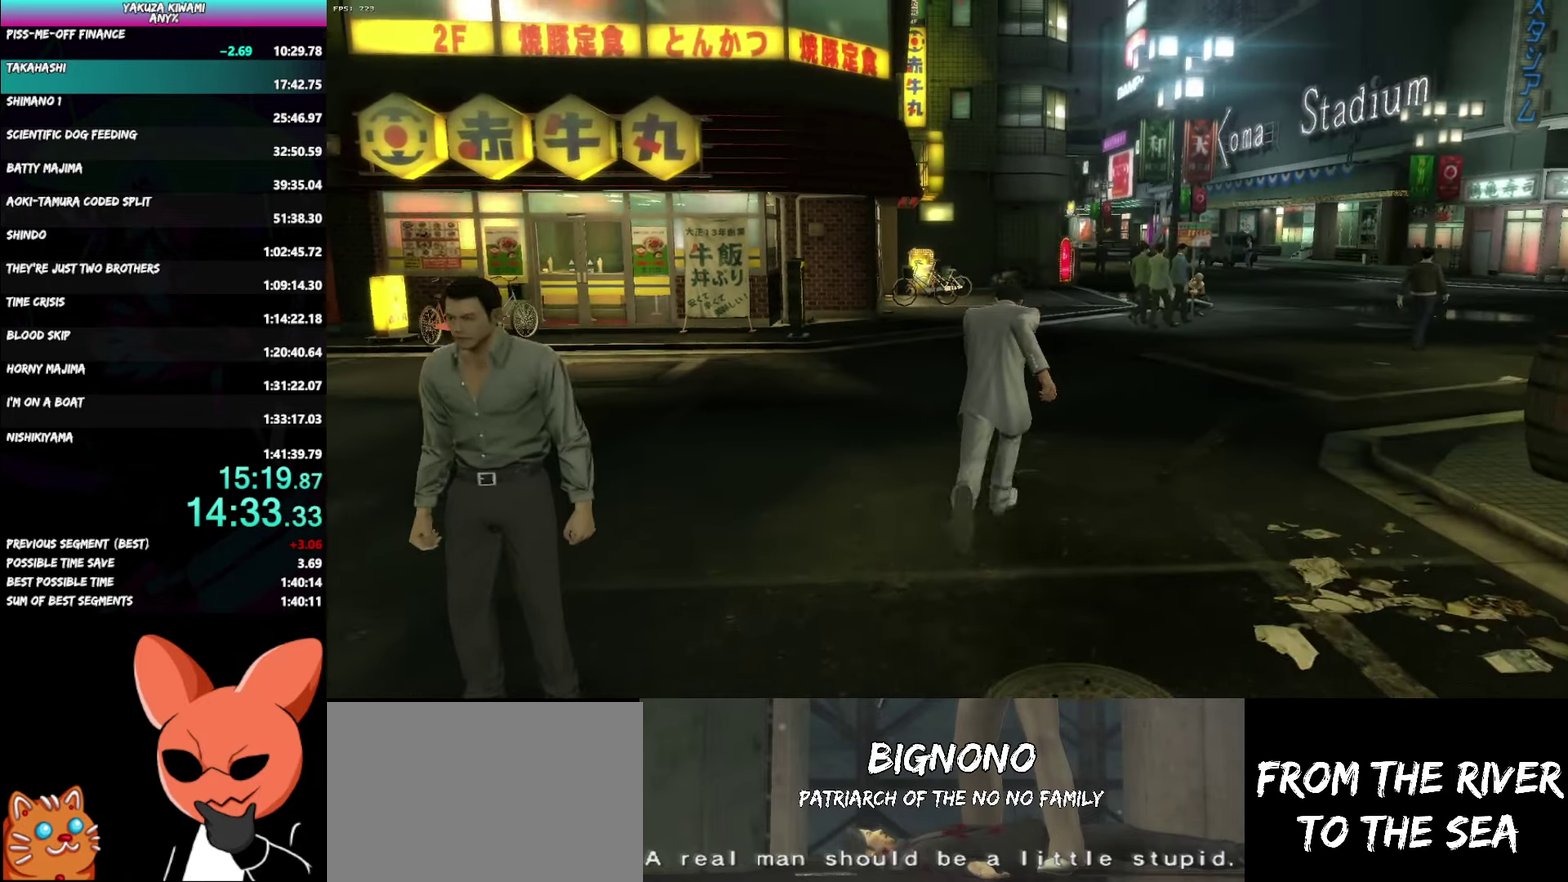
{"buttons": ["A"], "left_stick": "up-left", "right_stick": "center", "events": [[150, "left_stick", "up"], [467, "left_stick", "up-left"]]}
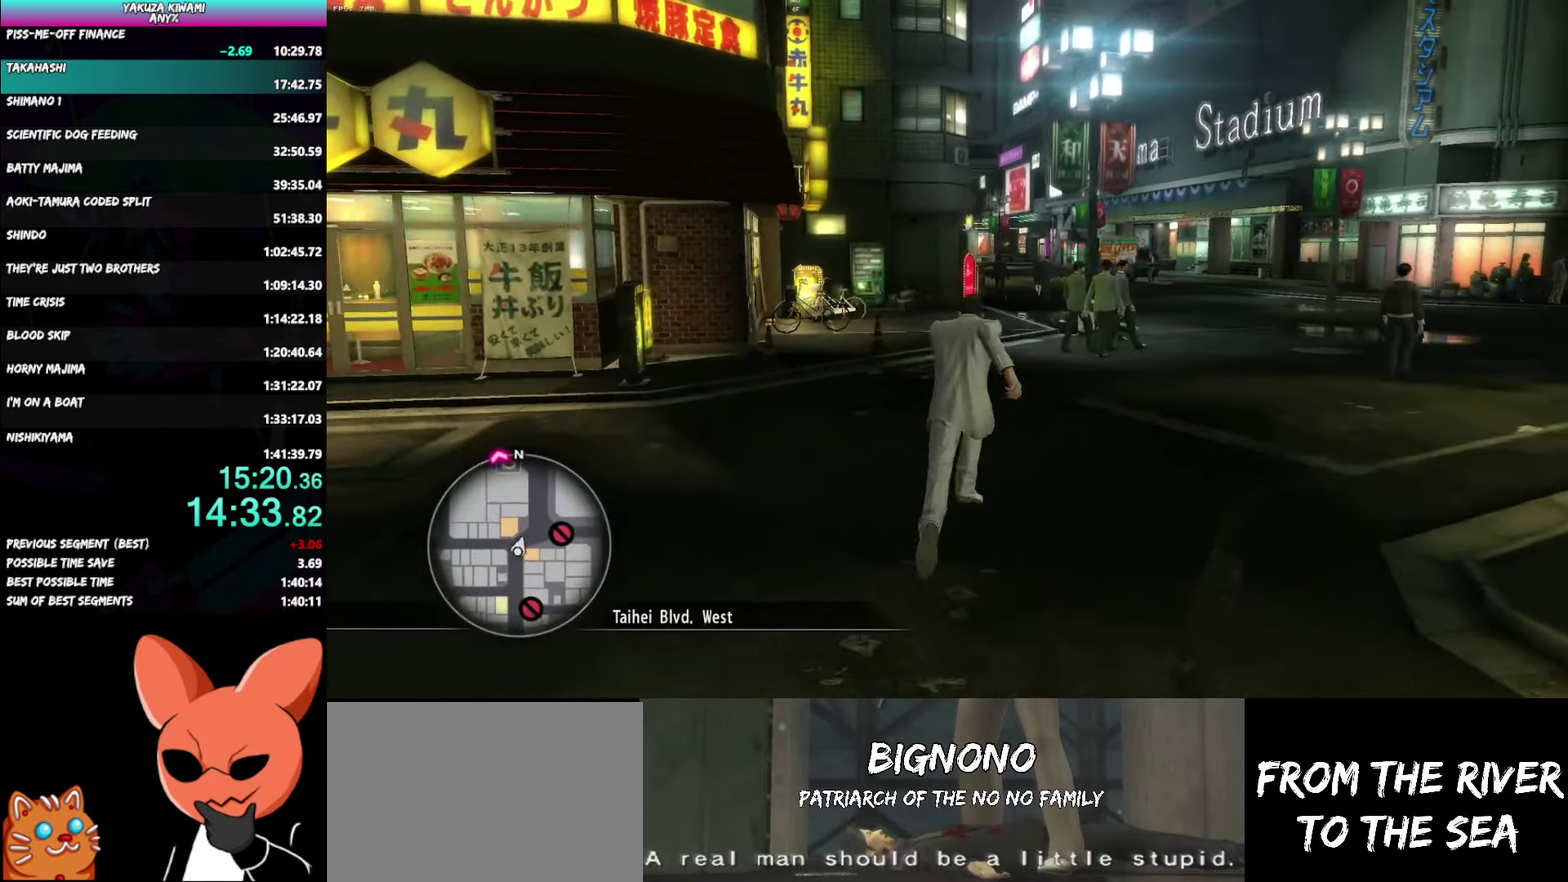
{"buttons": ["A"], "left_stick": "up-left", "right_stick": "center", "events": []}
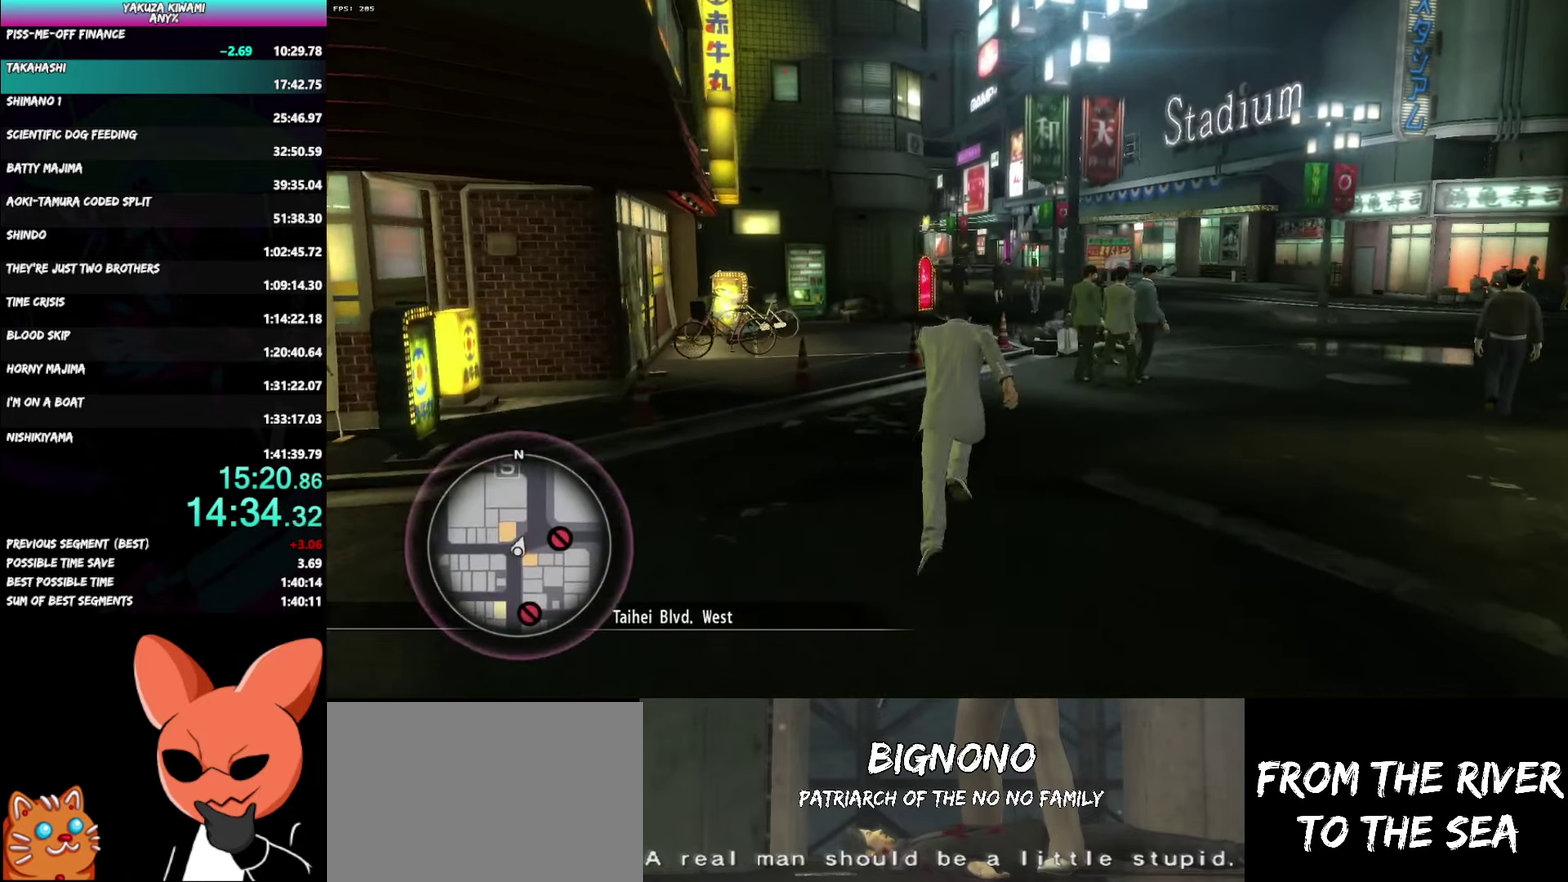
{"buttons": ["A"], "left_stick": "up-left", "right_stick": "left", "events": [[200, "right_stick", "left"]]}
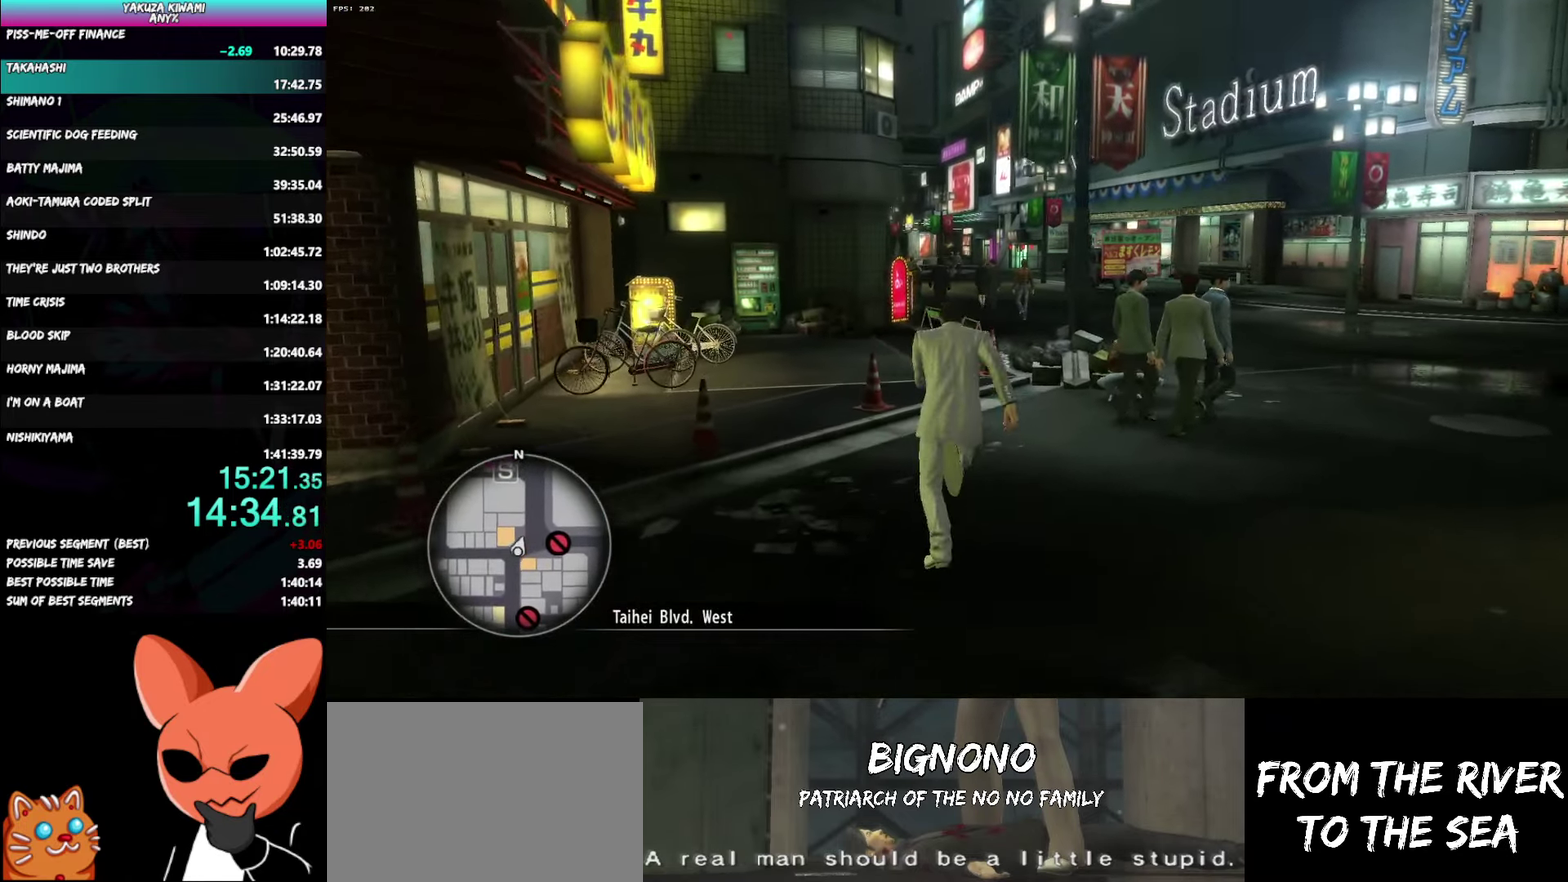
{"buttons": ["A"], "left_stick": "up-left", "right_stick": "up-left", "events": [[50, "right_stick", "up-left"], [150, "right_stick", "left"], [500, "right_stick", "up-left"]]}
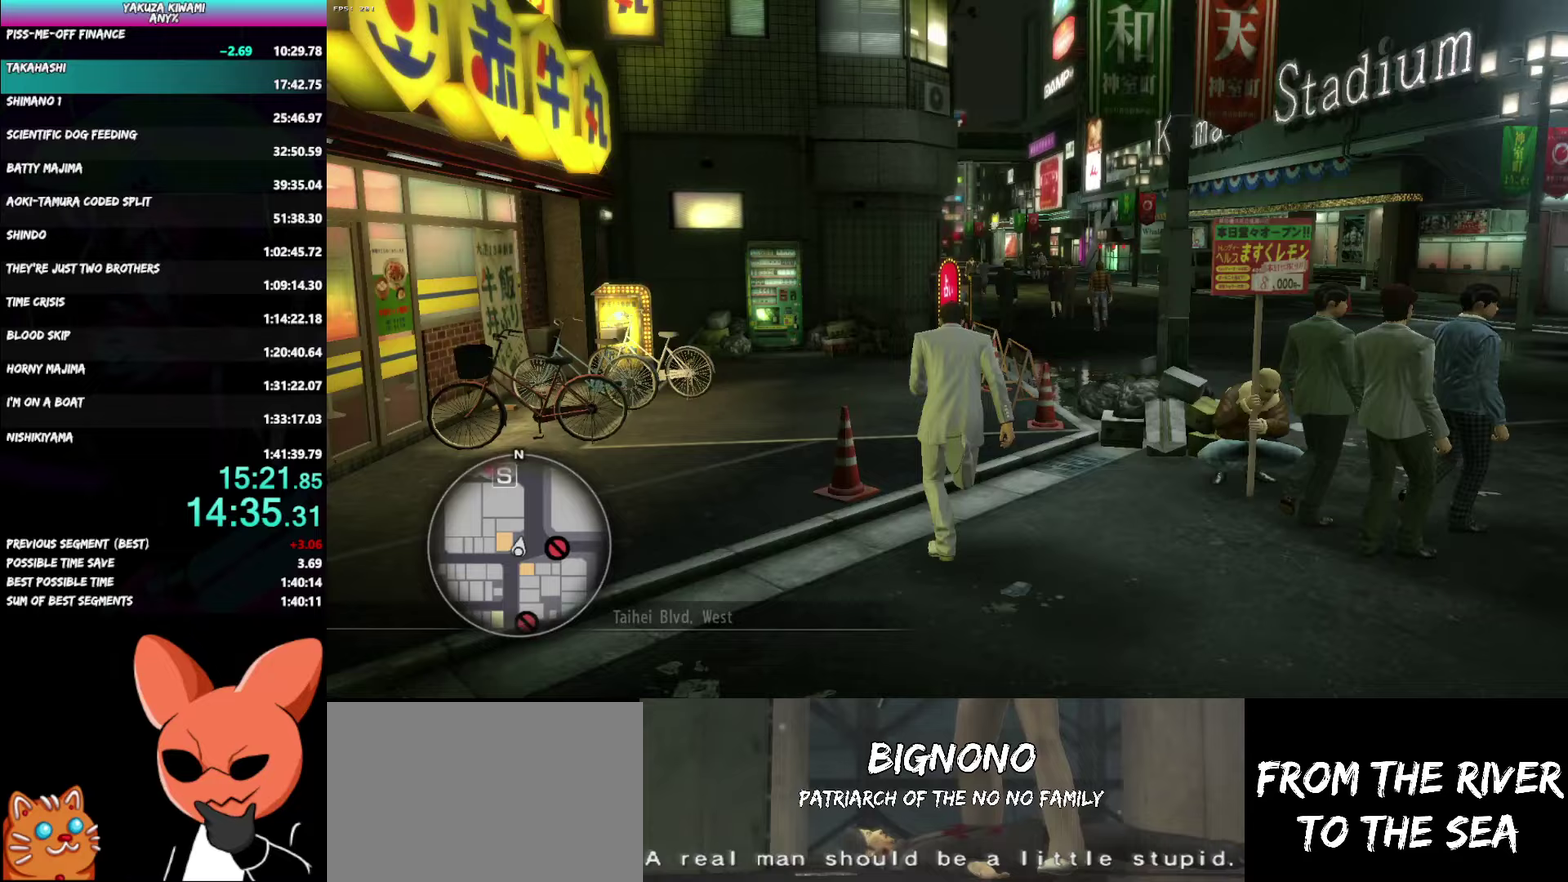
{"buttons": ["A"], "left_stick": "up-left", "right_stick": "center", "events": [[317, "right_stick", "center"]]}
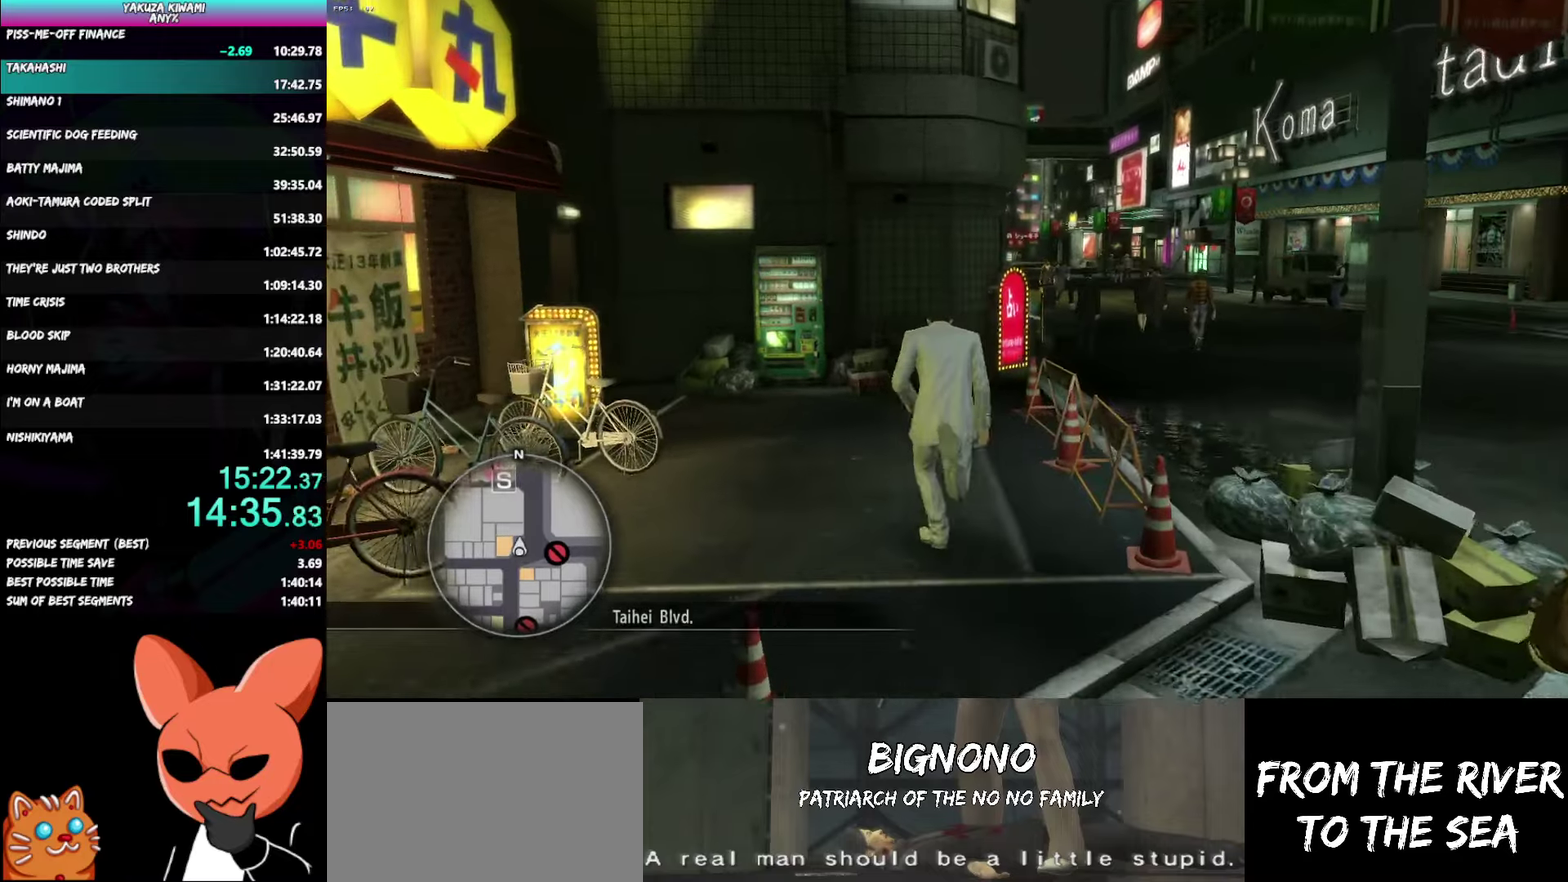
{"buttons": [], "left_stick": "up-left", "right_stick": "center", "events": [[17, "A", "up"]]}